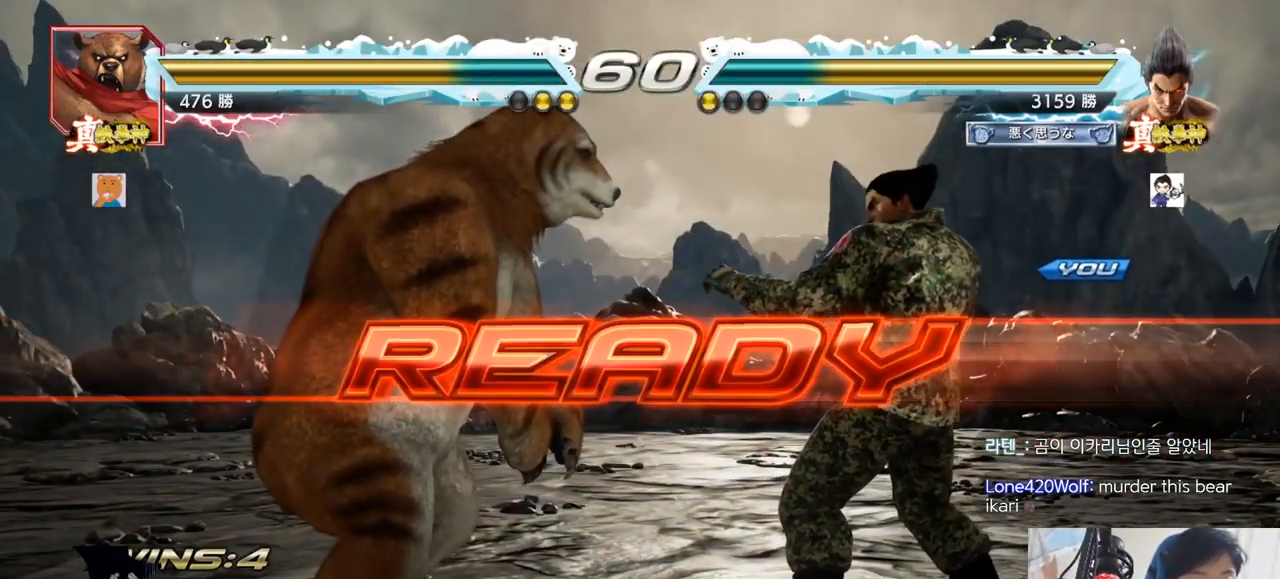
Gameplay with a controller (arcade stick); each line is a JSON object with the inputs held at the frame after it. "events" lists button and stick changes between this image and that frame as [ms after this image, input, new state], when the widget could be followed in between. Not read: L3 R3.
{"buttons": ["TRIANGLE"], "left_stick": "center", "events": [[134, "TRIANGLE", "down"]]}
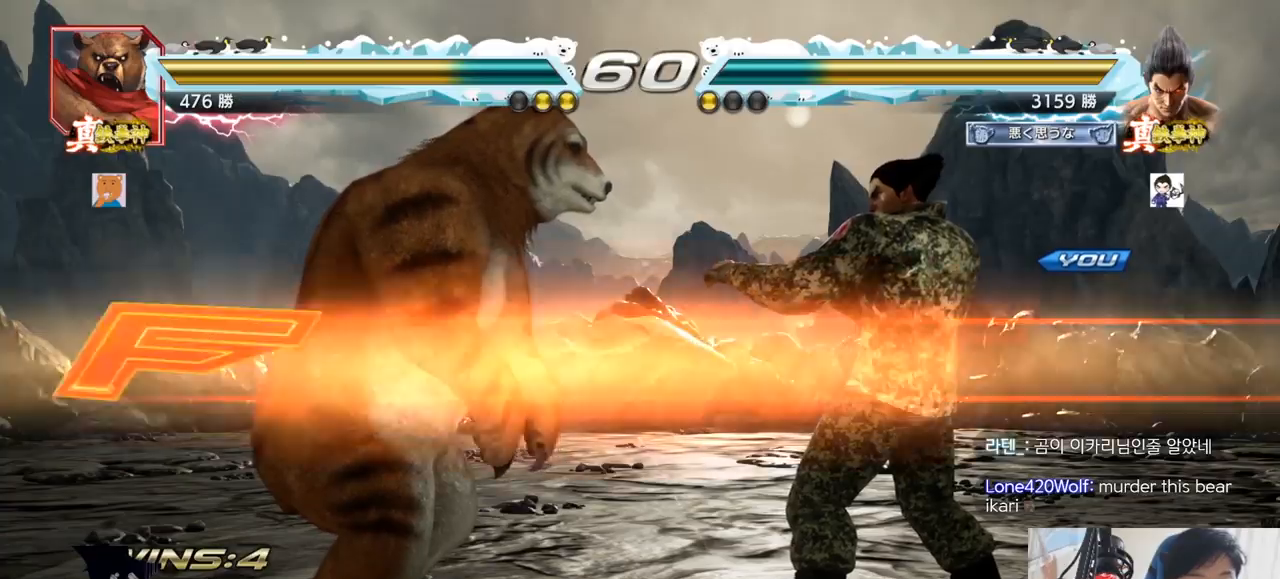
{"buttons": ["TRIANGLE"], "left_stick": "center", "events": []}
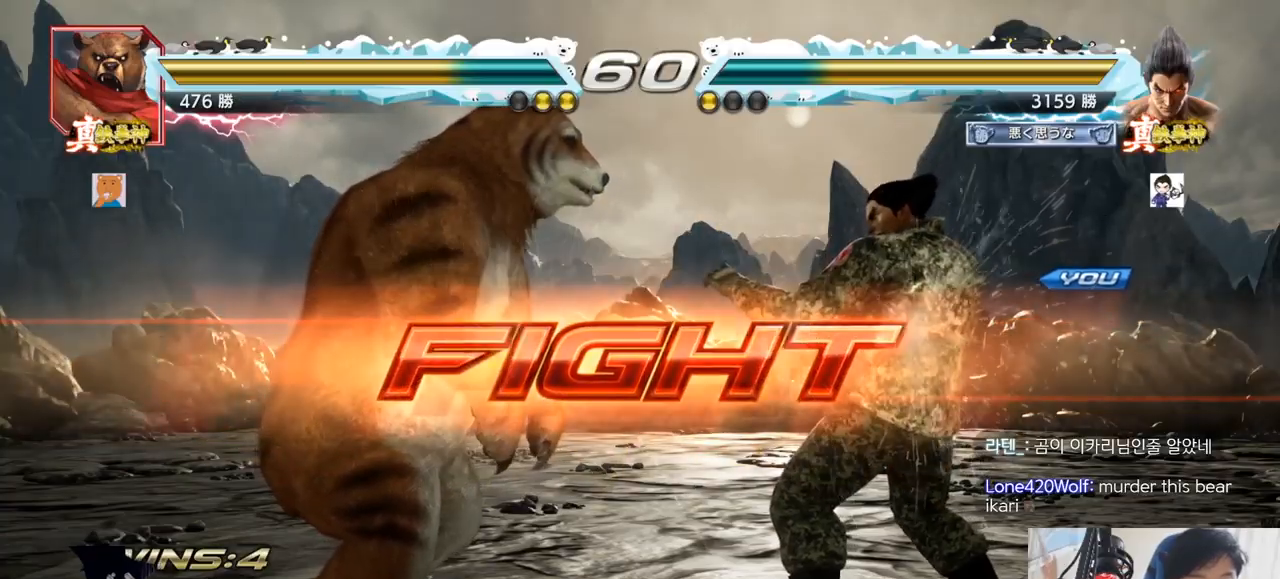
{"buttons": [], "left_stick": "center", "events": [[16, "left_stick", "down"], [50, "SQUARE", "down"], [100, "SQUARE", "up"], [133, "SQUARE", "down"], [200, "SQUARE", "up"], [233, "SQUARE", "down"], [283, "left_stick", "center"], [300, "SQUARE", "up"], [300, "TRIANGLE", "up"], [367, "TRIANGLE", "down"], [433, "TRIANGLE", "up"]]}
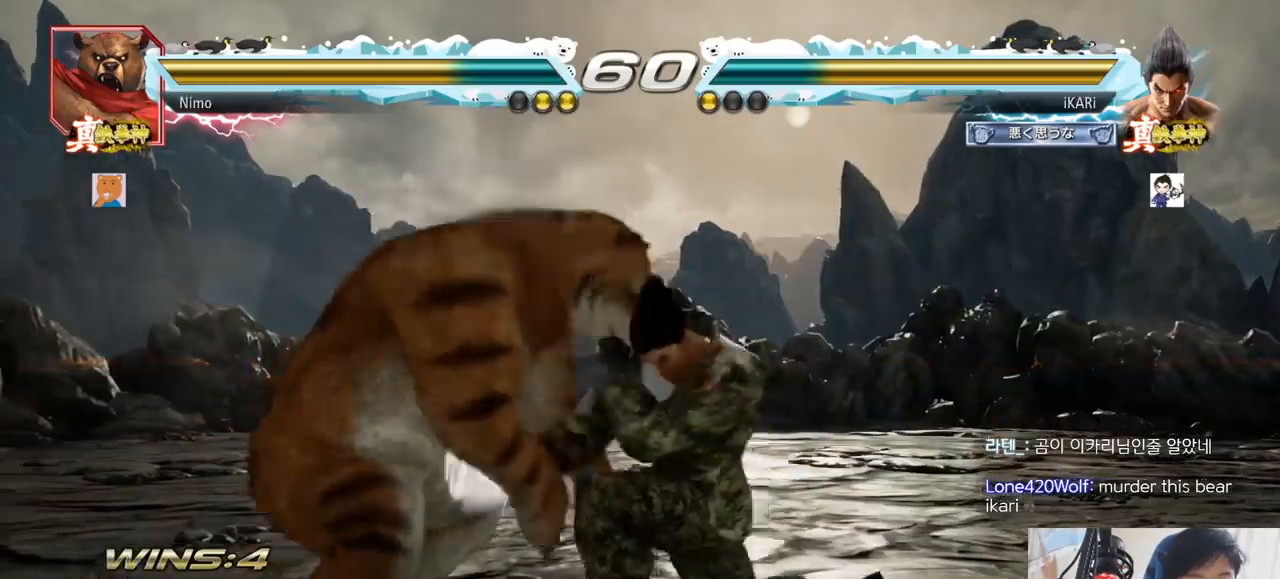
{"buttons": [], "left_stick": "right", "events": [[334, "left_stick", "right"]]}
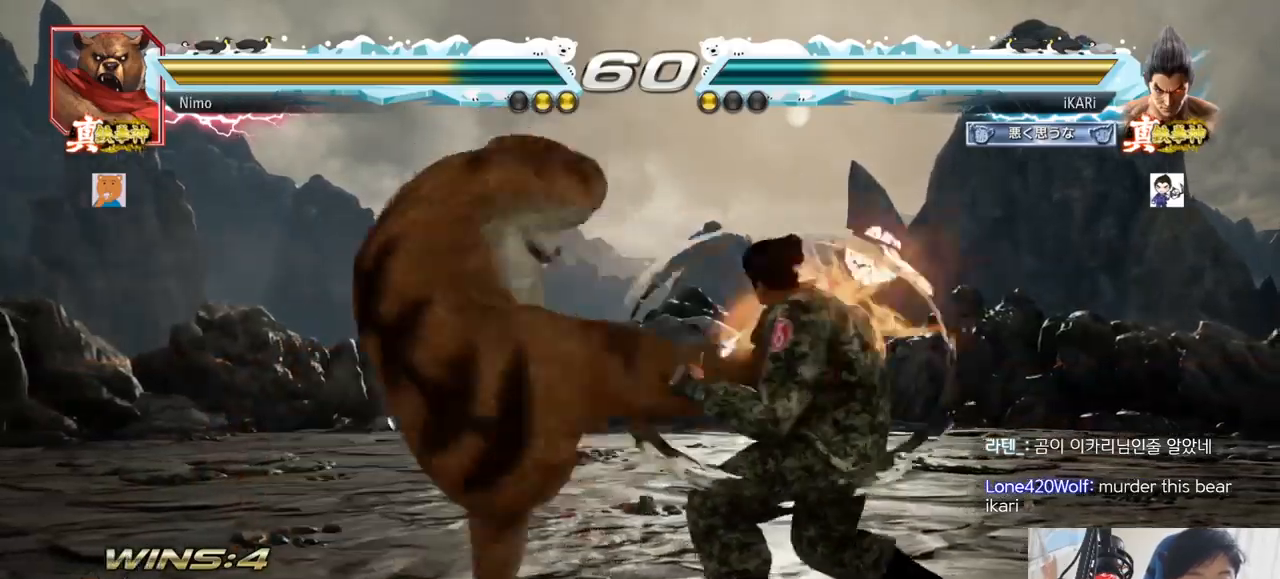
{"buttons": [], "left_stick": "center", "events": [[283, "left_stick", "center"], [417, "left_stick", "right"], [467, "left_stick", "center"]]}
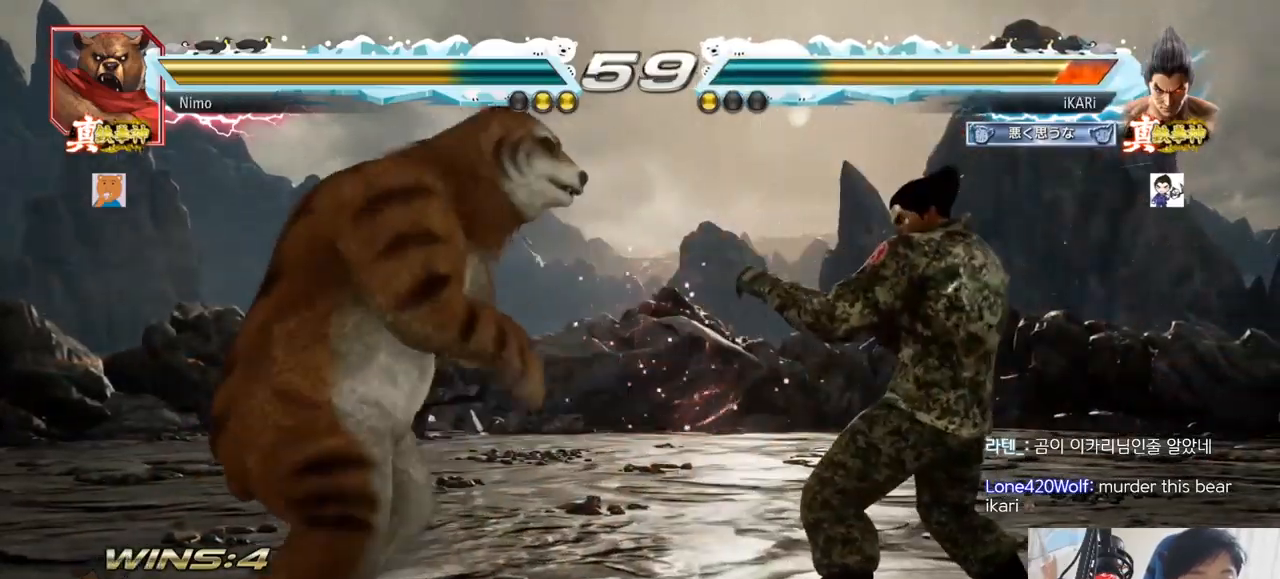
{"buttons": [], "left_stick": "center", "events": [[34, "left_stick", "right"], [284, "left_stick", "center"], [451, "left_stick", "right"], [501, "left_stick", "center"]]}
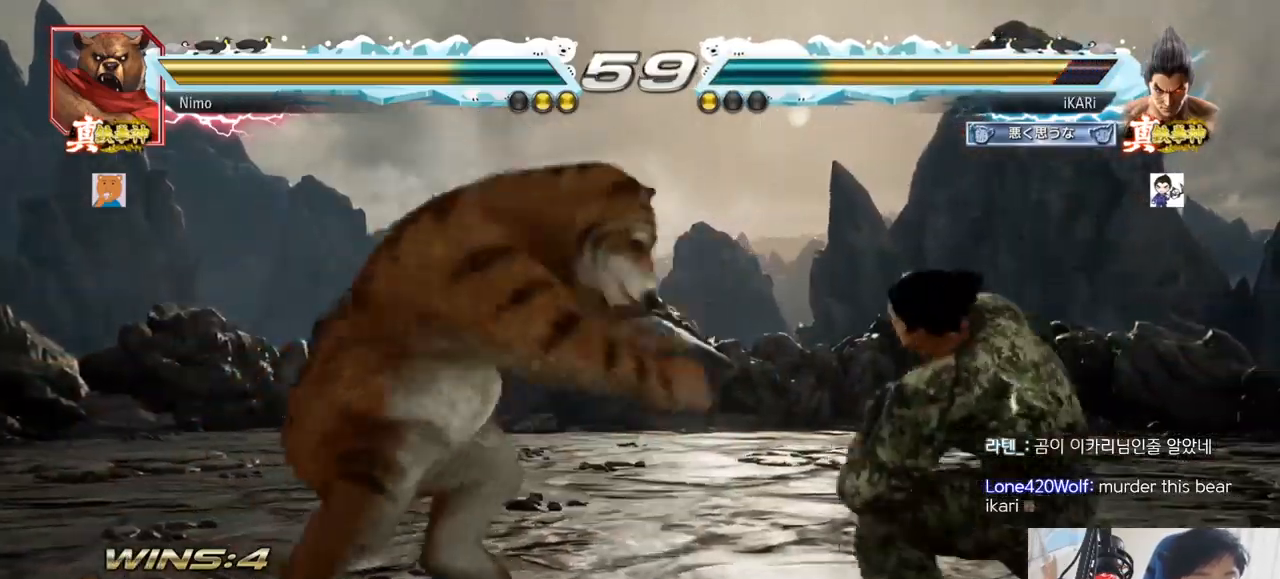
{"buttons": [], "left_stick": "right", "events": [[50, "left_stick", "right"]]}
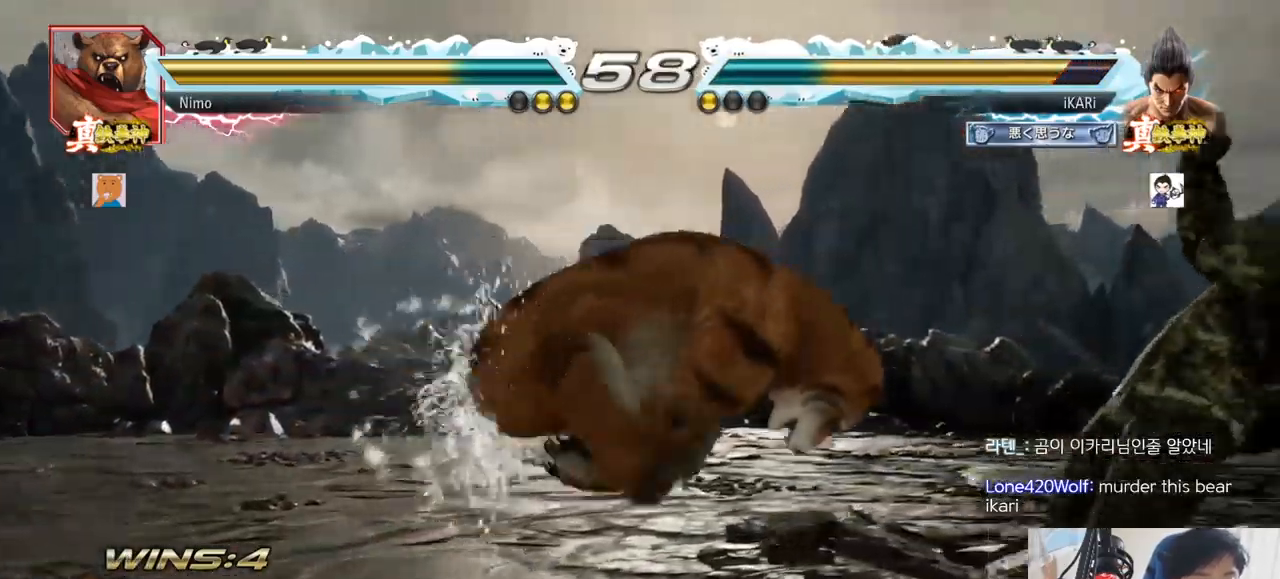
{"buttons": [], "left_stick": "center", "events": [[17, "left_stick", "center"], [284, "left_stick", "down"], [367, "left_stick", "center"]]}
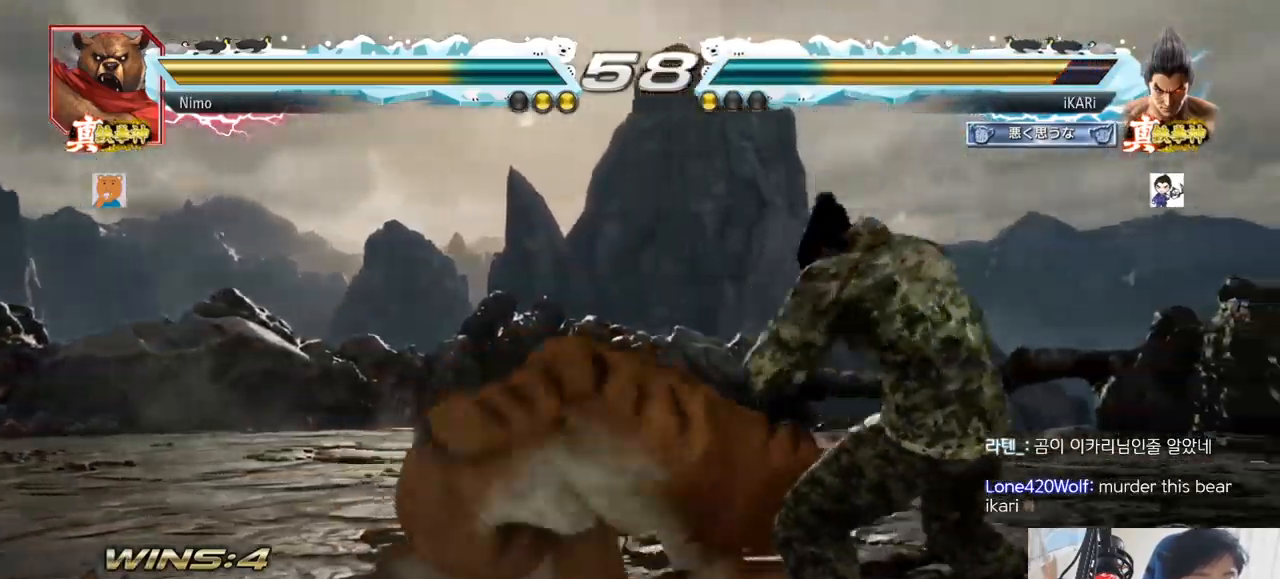
{"buttons": [], "left_stick": "center"}
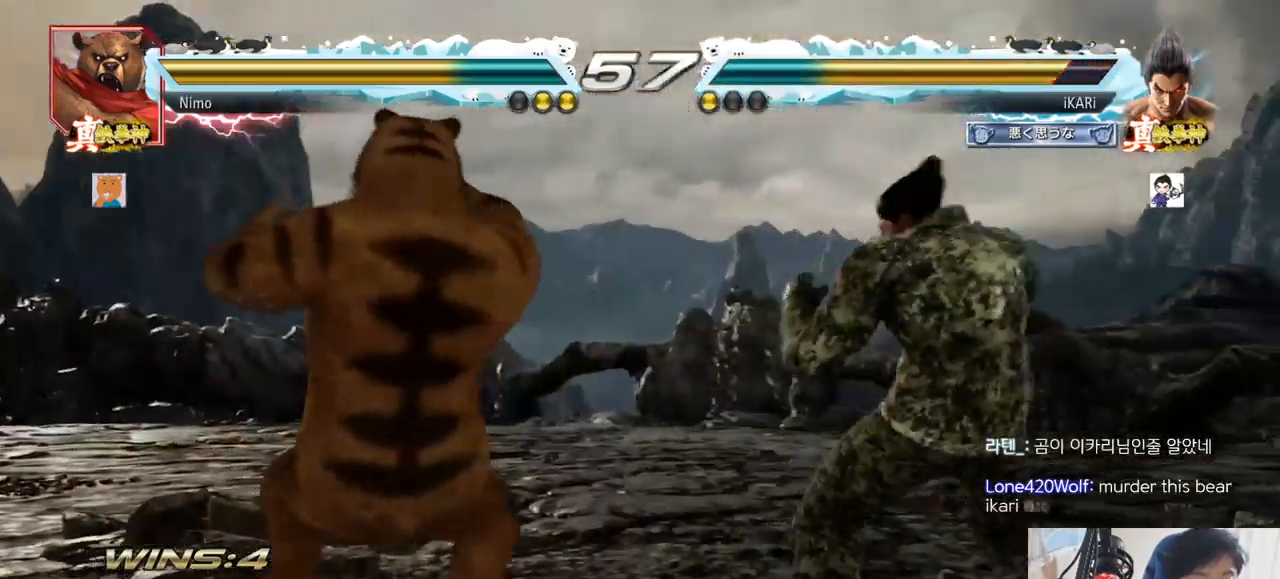
{"buttons": [], "left_stick": "center", "events": [[34, "TRIANGLE", "down"], [84, "TRIANGLE", "up"], [334, "CIRCLE", "down"], [417, "CIRCLE", "up"]]}
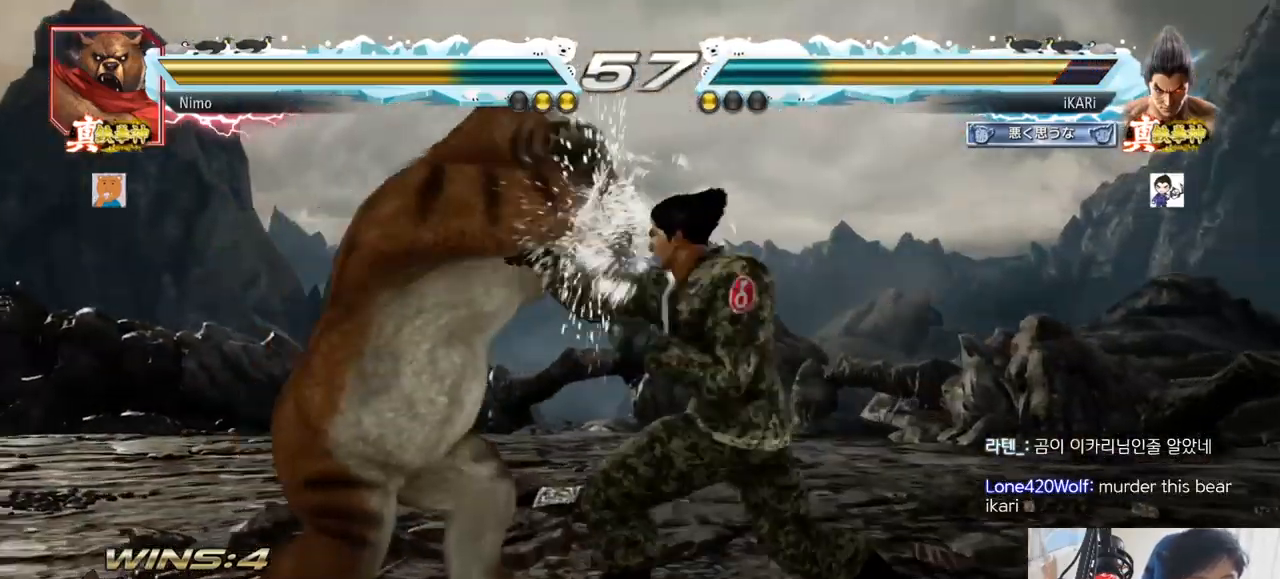
{"buttons": ["TRIANGLE"], "left_stick": "center", "events": [[133, "CROSS", "down"], [200, "CROSS", "up"], [450, "TRIANGLE", "down"]]}
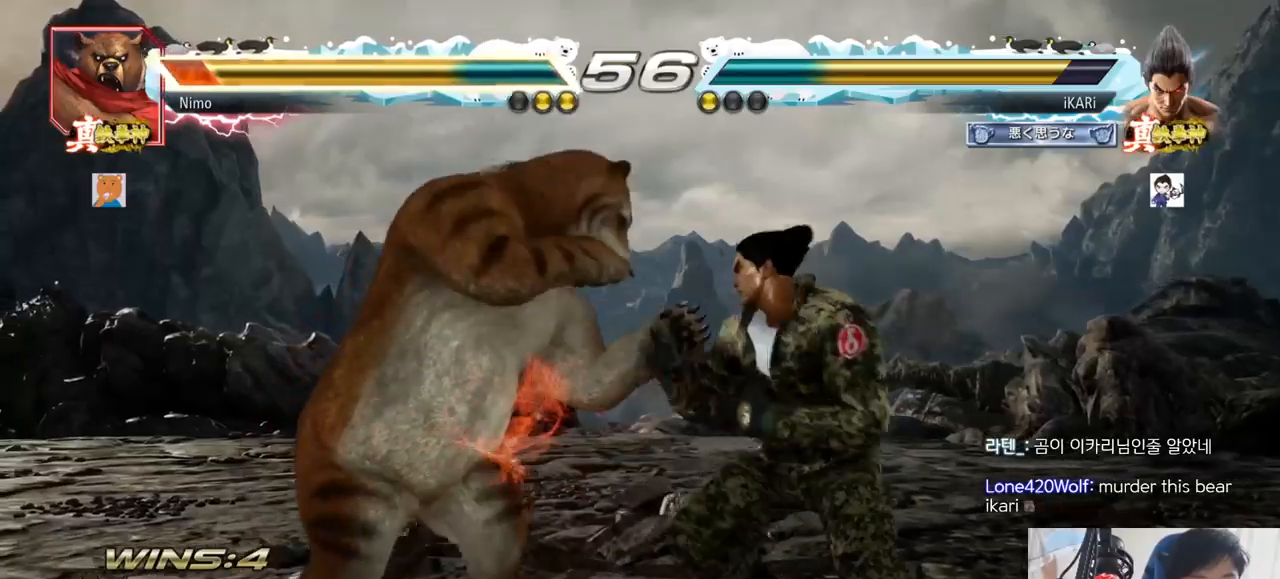
{"buttons": [], "left_stick": "center", "events": [[84, "TRIANGLE", "up"], [134, "TRIANGLE", "down"], [184, "TRIANGLE", "up"], [234, "TRIANGLE", "down"], [351, "TRIANGLE", "up"]]}
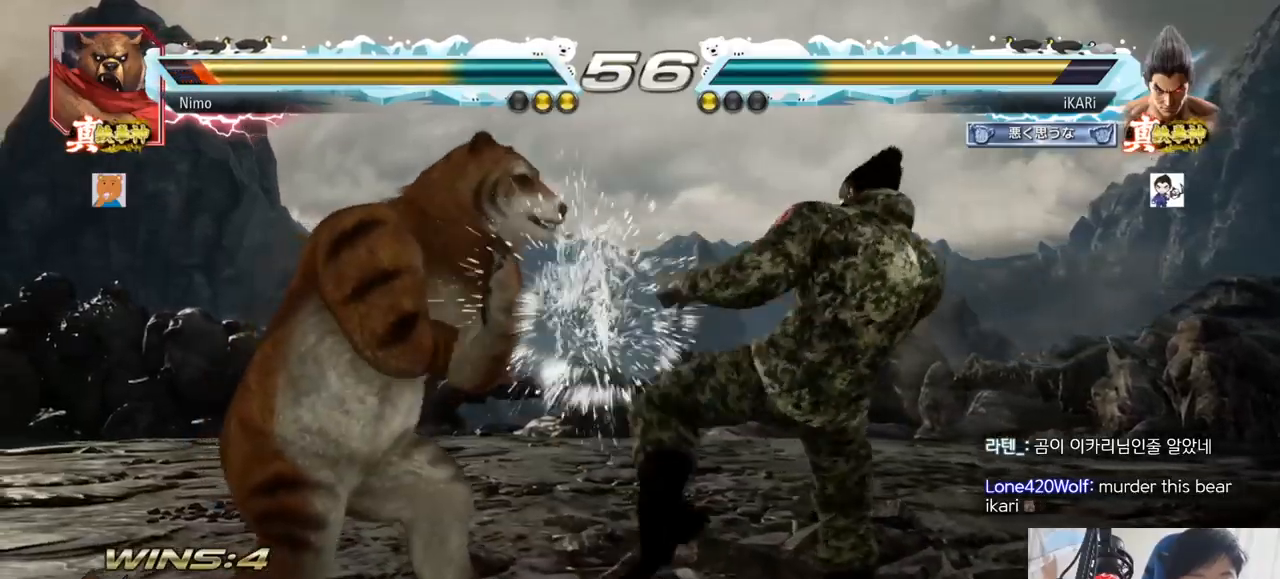
{"buttons": [], "left_stick": "right", "events": [[83, "left_stick", "right"], [133, "left_stick", "center"], [233, "left_stick", "right"]]}
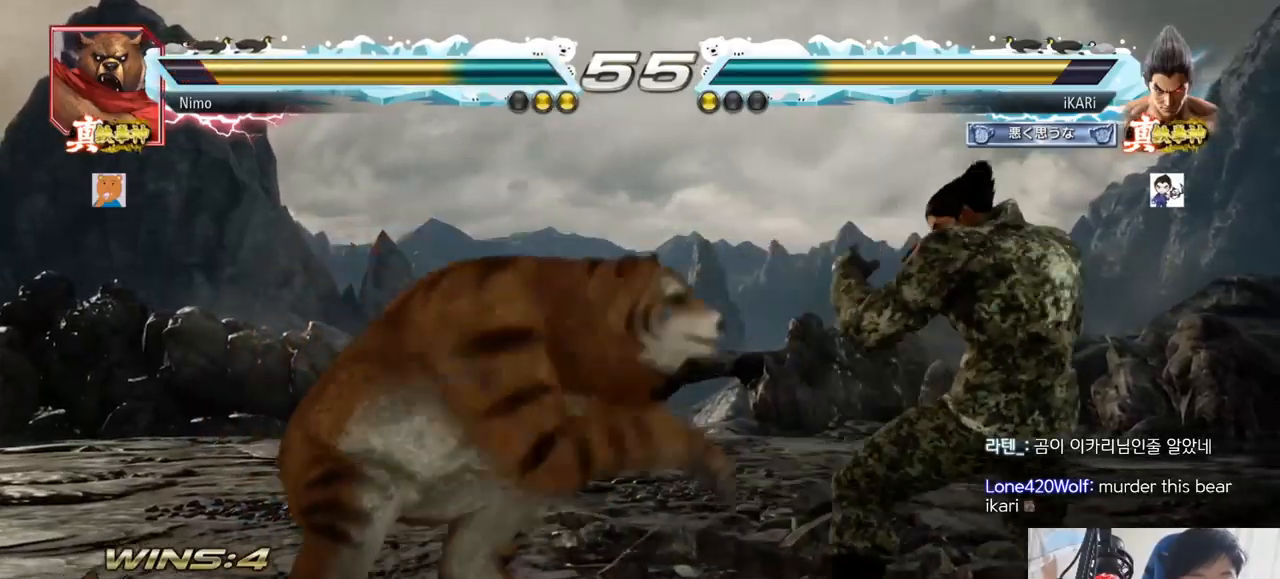
{"buttons": [], "left_stick": "left", "events": [[384, "left_stick", "center"], [434, "left_stick", "left"]]}
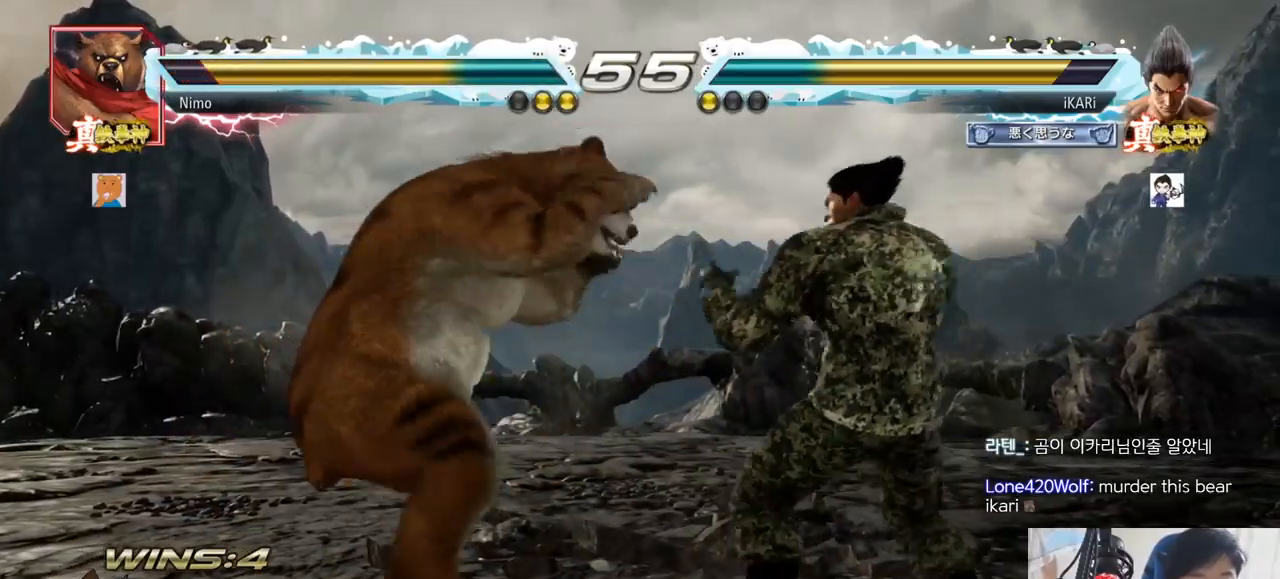
{"buttons": [], "left_stick": "left", "events": [[83, "left_stick", "center"], [150, "left_stick", "left"], [167, "CROSS", "down"], [217, "CROSS", "up"], [233, "TRIANGLE", "down"], [250, "left_stick", "center"], [283, "TRIANGLE", "up"], [417, "left_stick", "left"]]}
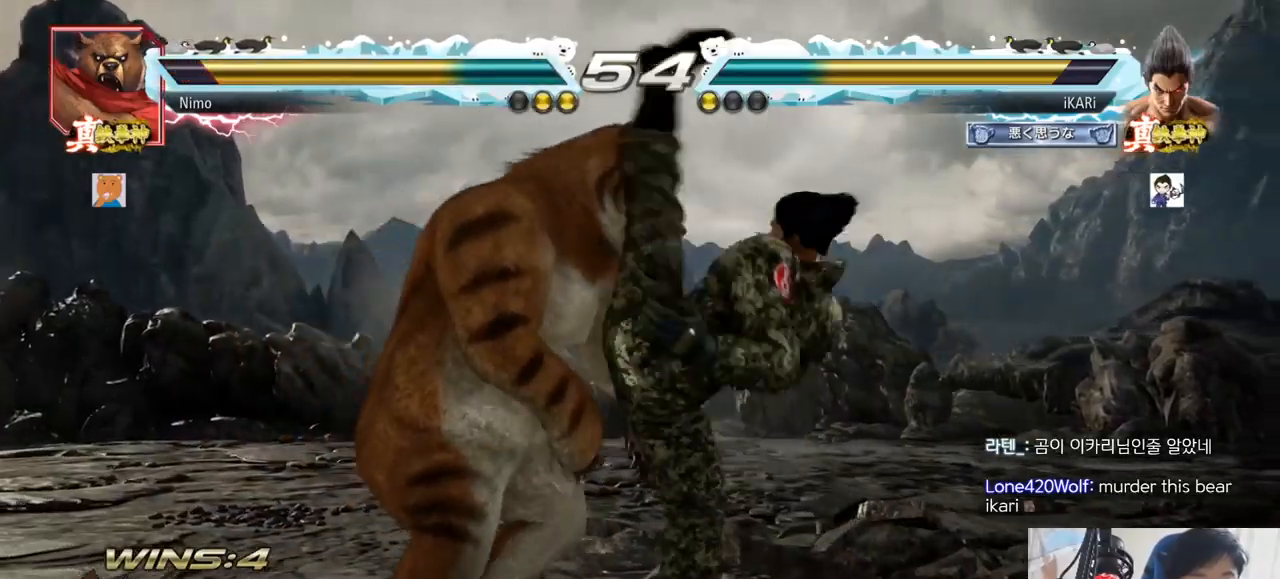
{"buttons": [], "left_stick": "center", "events": [[384, "left_stick", "center"], [451, "left_stick", "right"], [501, "left_stick", "center"]]}
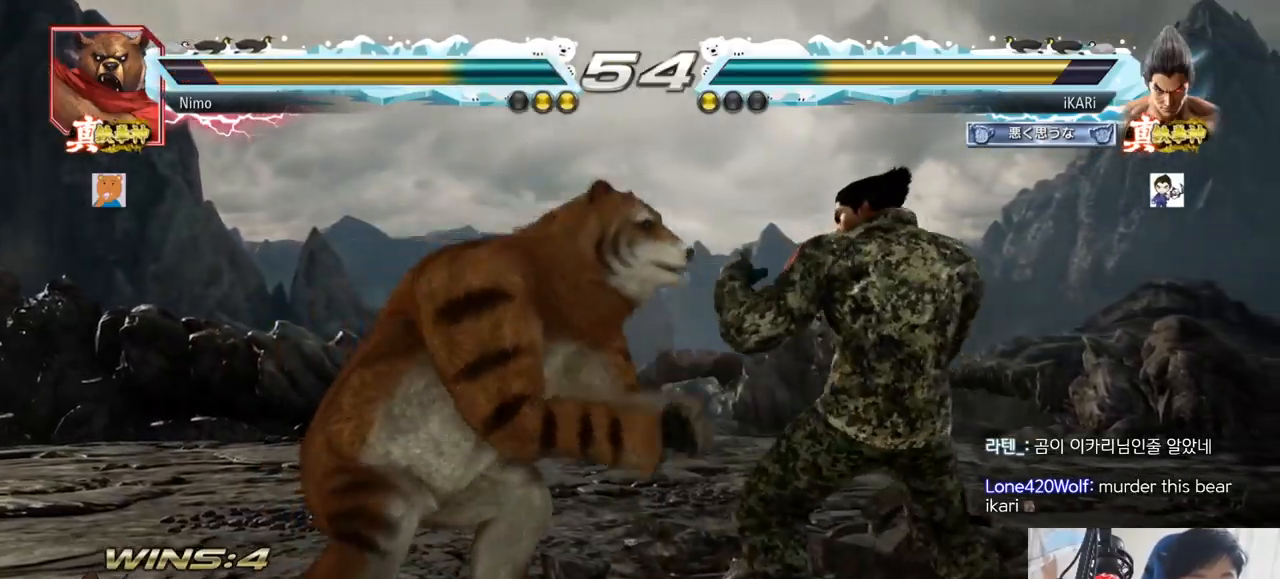
{"buttons": [], "left_stick": "center", "events": [[66, "left_stick", "right"], [367, "left_stick", "down"], [433, "left_stick", "center"]]}
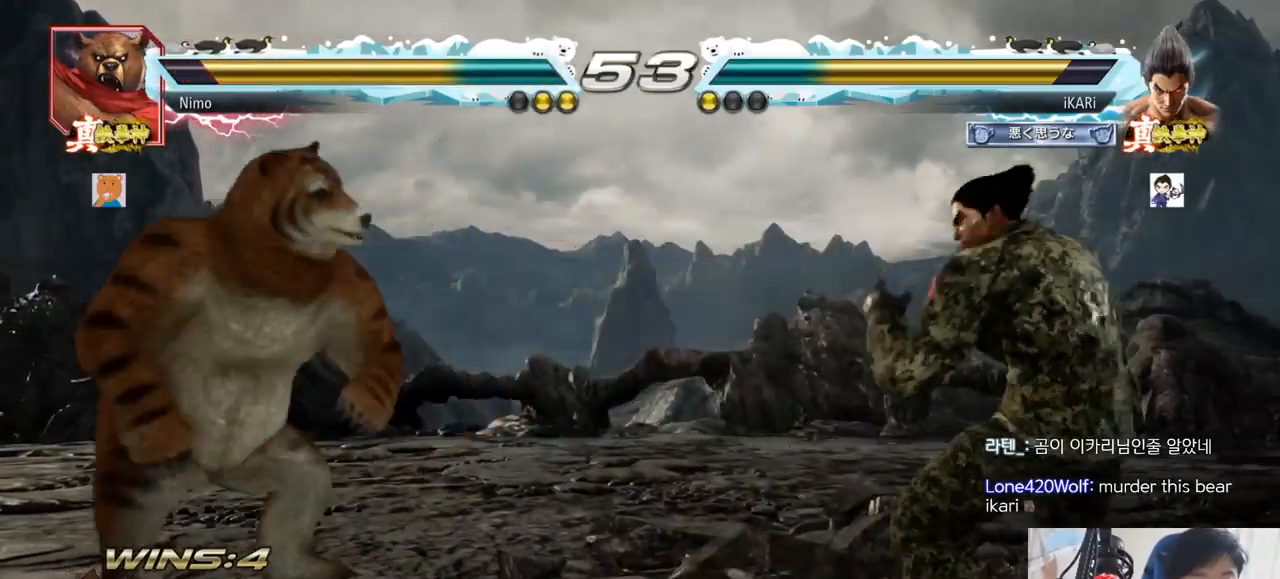
{"buttons": [], "left_stick": "center", "events": [[150, "left_stick", "right"], [200, "left_stick", "center"], [267, "left_stick", "right"], [367, "left_stick", "center"], [417, "left_stick", "up"], [467, "left_stick", "center"]]}
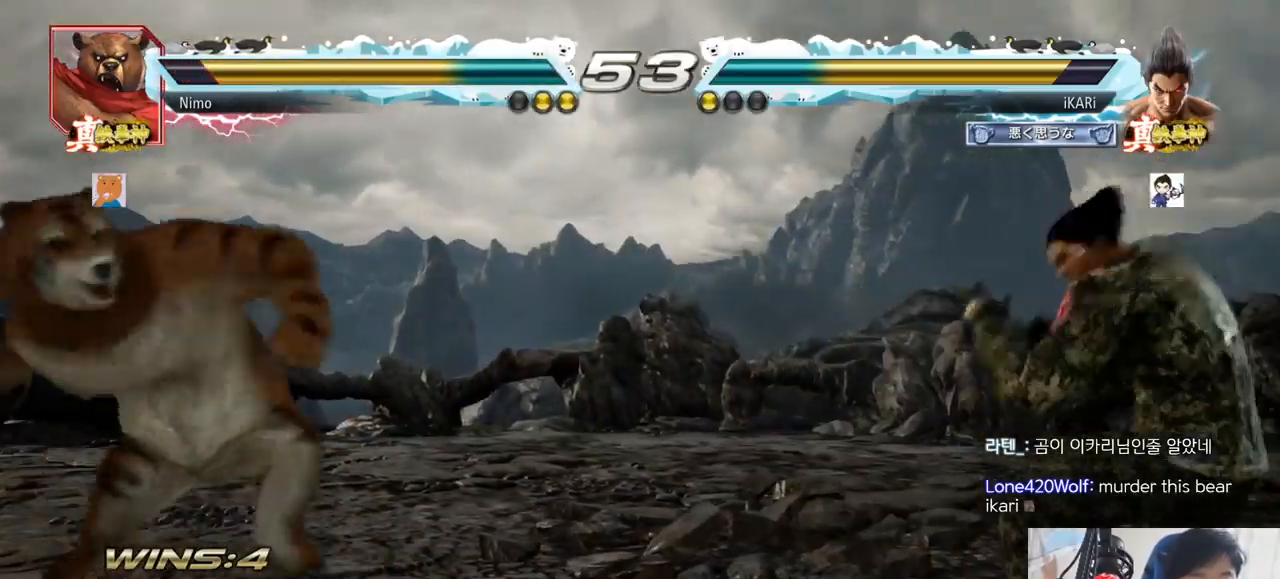
{"buttons": [], "left_stick": "right", "events": [[83, "left_stick", "up"], [167, "left_stick", "center"], [417, "left_stick", "right"]]}
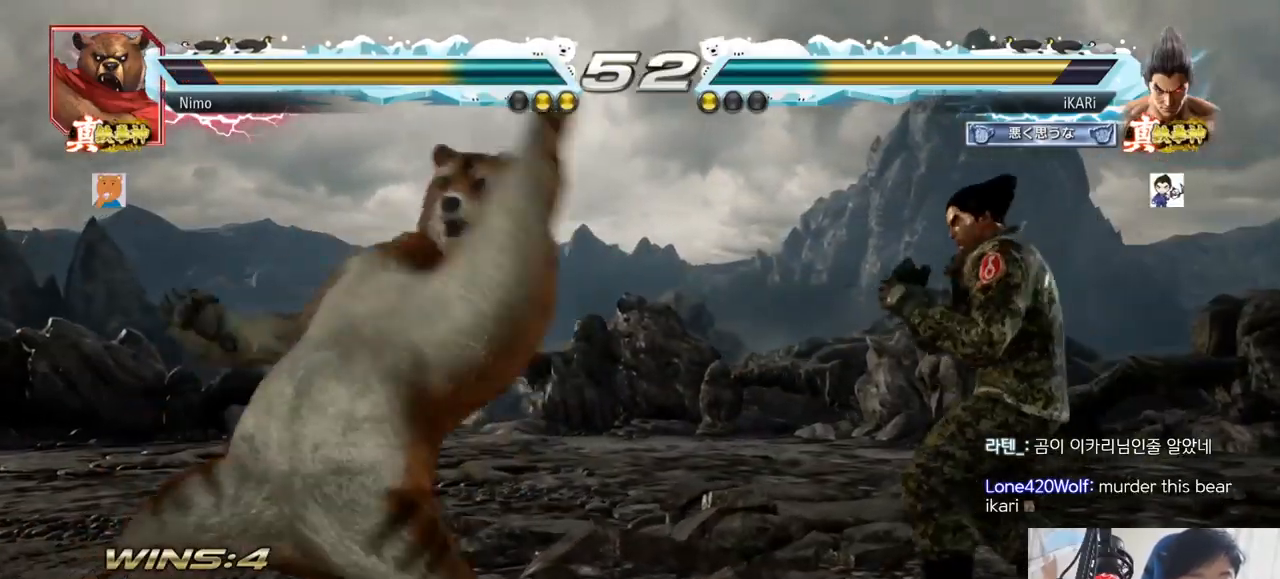
{"buttons": [], "left_stick": "center", "events": [[50, "left_stick", "left"], [117, "left_stick", "down"], [217, "left_stick", "center"], [250, "TRIANGLE", "down"], [351, "TRIANGLE", "up"]]}
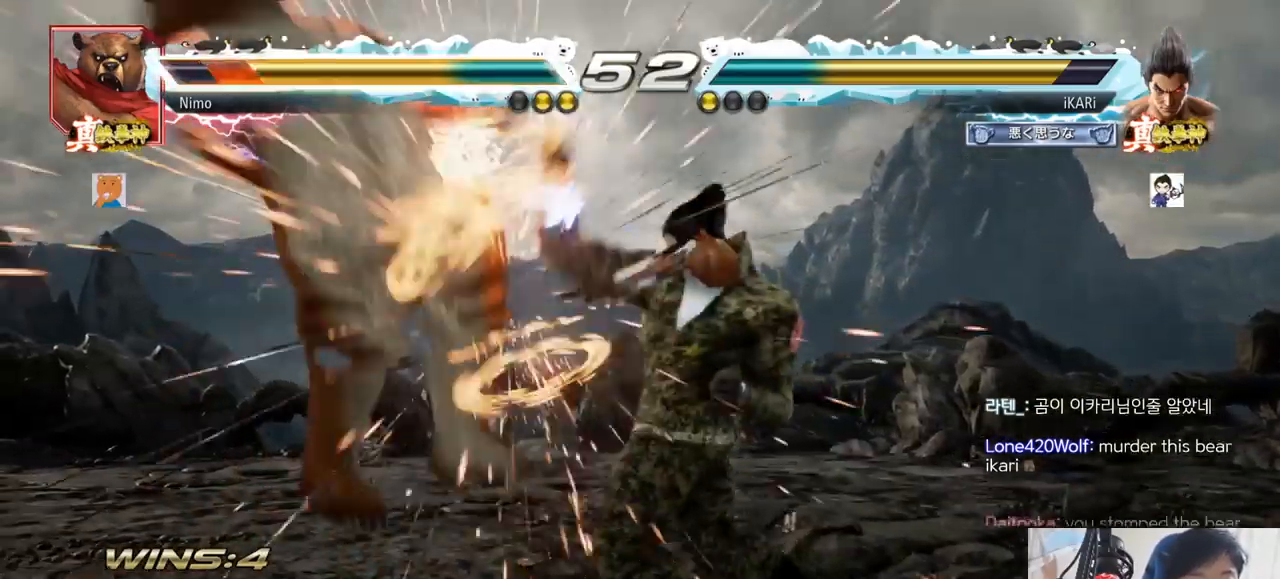
{"buttons": [], "left_stick": "center", "events": [[383, "left_stick", "left"], [433, "left_stick", "center"]]}
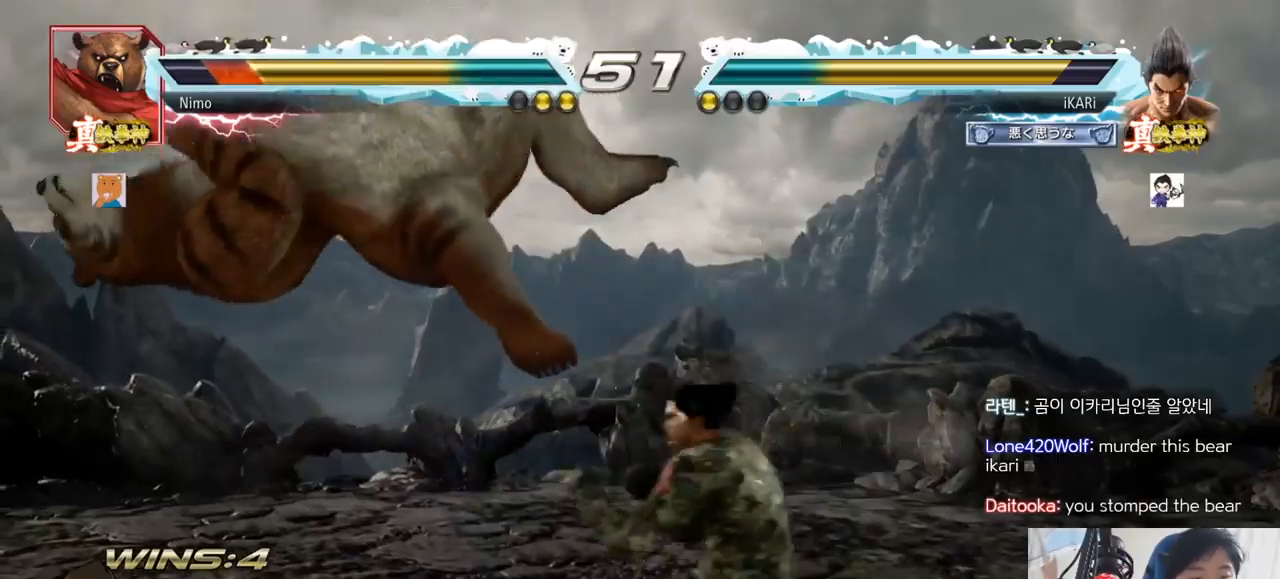
{"buttons": ["CIRCLE"], "left_stick": "center", "events": [[17, "CROSS", "down"], [50, "CROSS", "up"], [100, "SQUARE", "down"], [150, "SQUARE", "up"], [300, "CIRCLE", "down"], [334, "CIRCLE", "up"], [384, "CIRCLE", "down"], [451, "CIRCLE", "up"], [484, "CIRCLE", "down"]]}
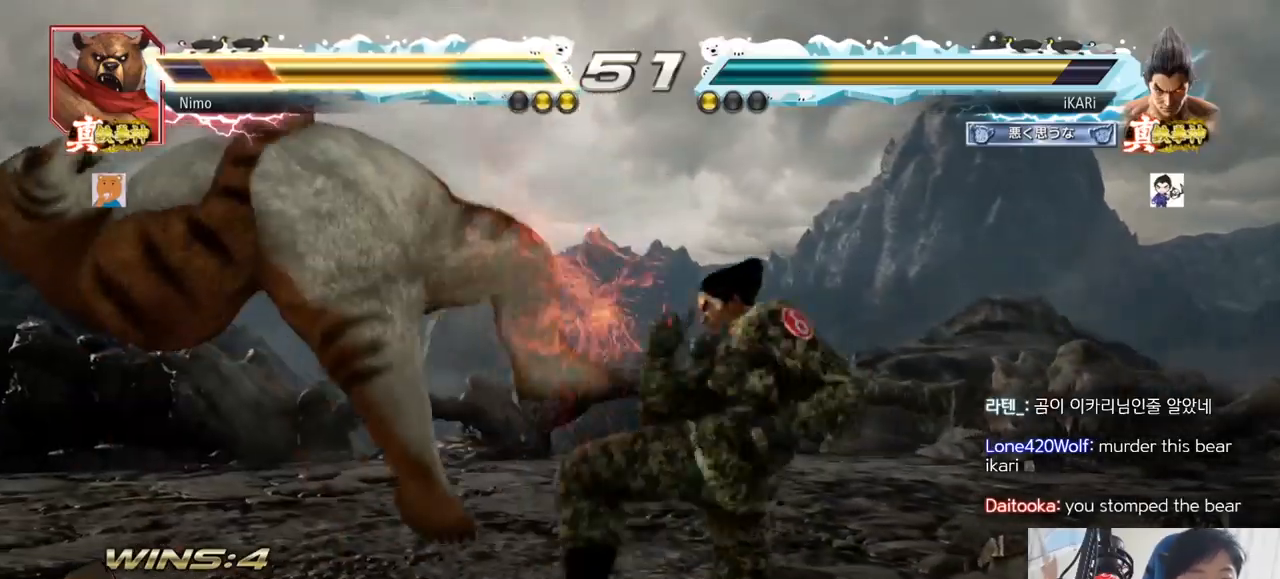
{"buttons": [], "left_stick": "left", "events": [[33, "CIRCLE", "up"], [83, "TRIANGLE", "down"], [133, "TRIANGLE", "up"], [200, "TRIANGLE", "down"], [233, "TRIANGLE", "up"], [283, "TRIANGLE", "down"], [433, "TRIANGLE", "up"], [467, "left_stick", "left"]]}
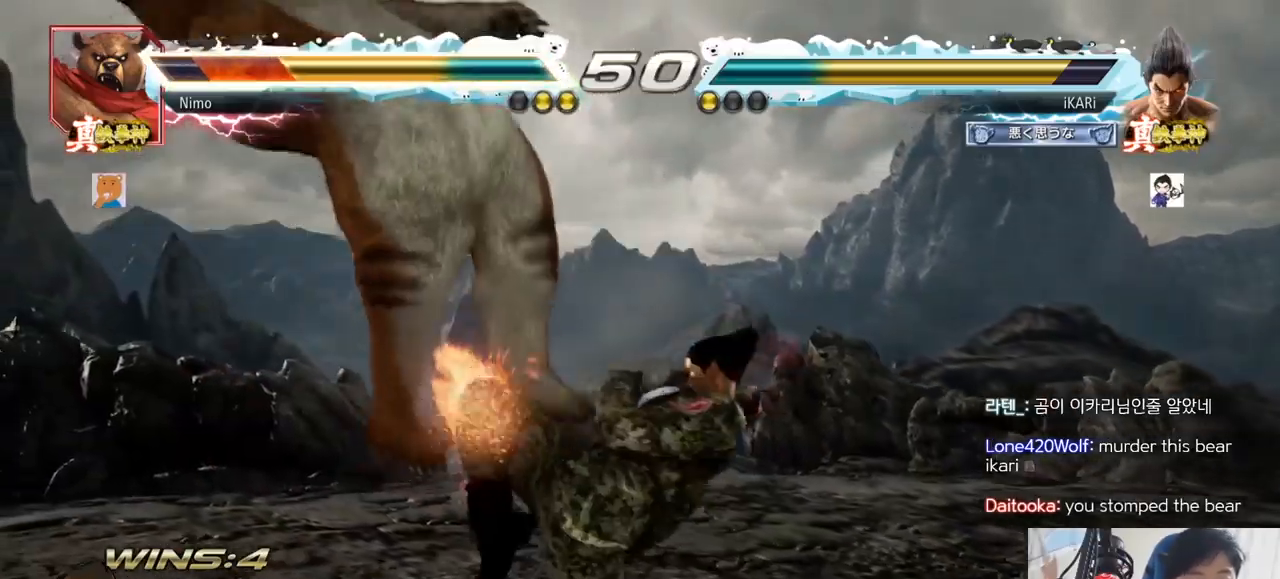
{"buttons": ["CIRCLE"], "left_stick": "down-left", "events": [[167, "left_stick", "down-left"], [301, "SQUARE", "down"], [351, "SQUARE", "up"], [467, "CIRCLE", "down"]]}
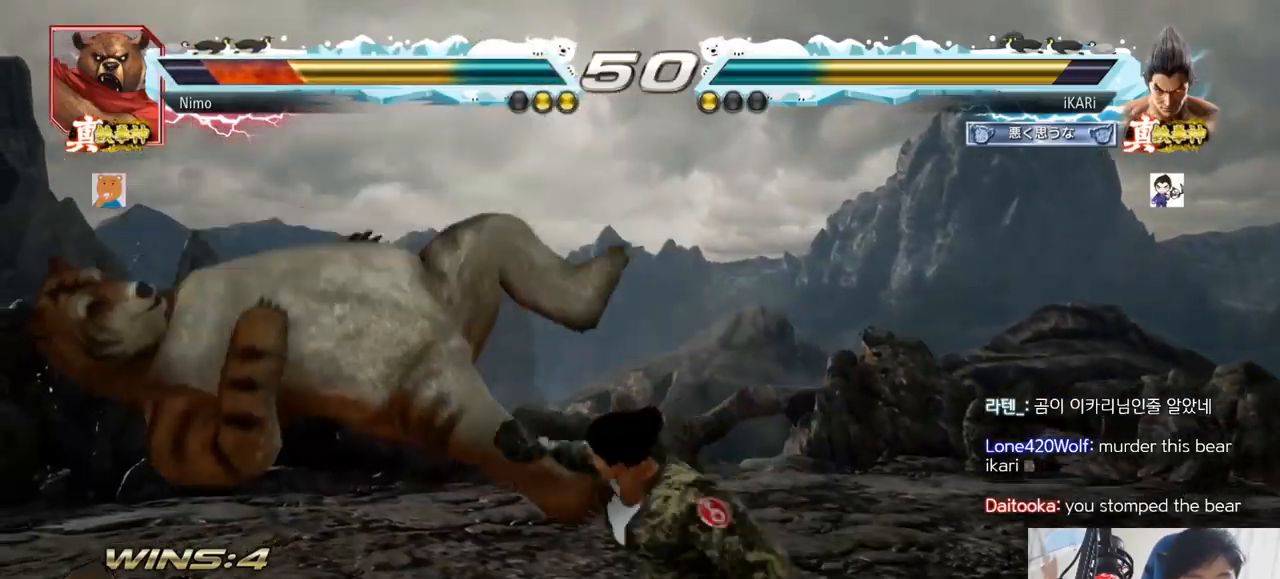
{"buttons": [], "left_stick": "center", "events": [[16, "CIRCLE", "up"], [83, "TRIANGLE", "down"], [133, "TRIANGLE", "up"], [167, "TRIANGLE", "down"], [200, "TRIANGLE", "up"], [250, "TRIANGLE", "down"], [300, "TRIANGLE", "up"], [333, "left_stick", "center"], [350, "TRIANGLE", "down"], [417, "TRIANGLE", "up"]]}
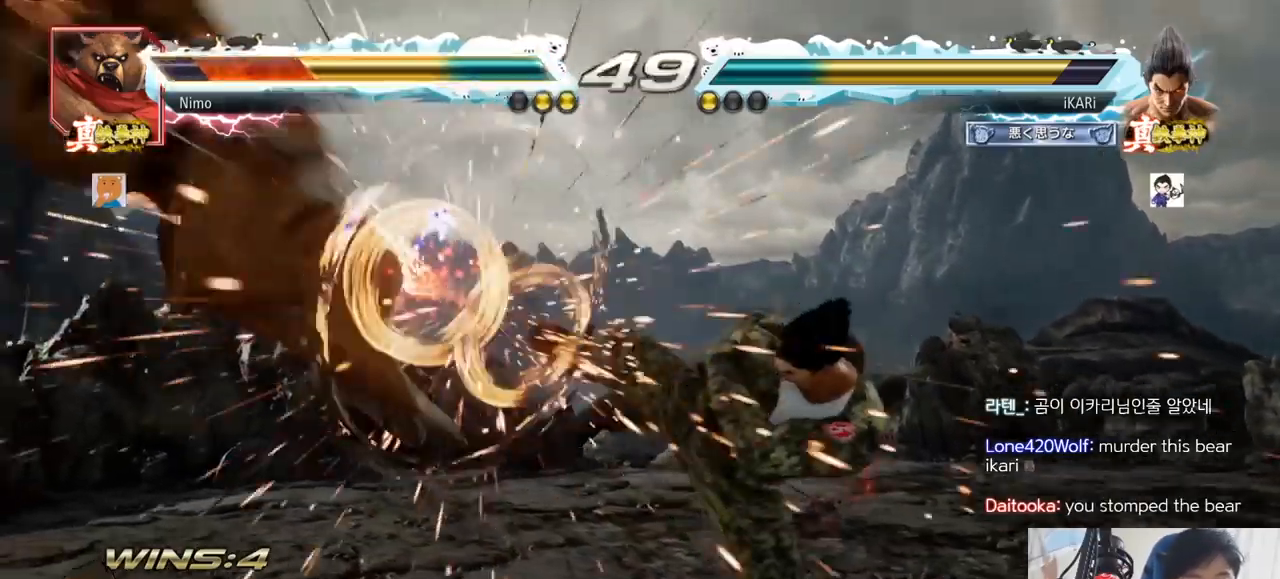
{"buttons": [], "left_stick": "left", "events": [[451, "left_stick", "down"], [501, "left_stick", "left"]]}
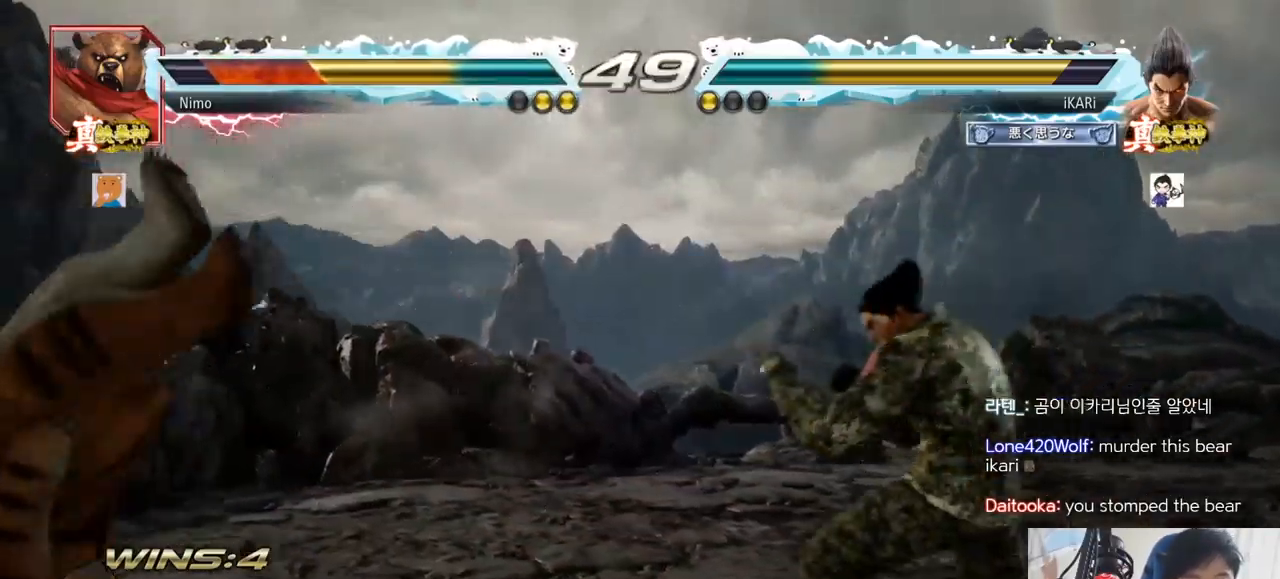
{"buttons": [], "left_stick": "down-left", "events": [[33, "left_stick", "down"], [66, "left_stick", "left"], [250, "left_stick", "down-left"], [283, "SQUARE", "down"], [333, "SQUARE", "up"], [417, "CIRCLE", "down"], [484, "CIRCLE", "up"]]}
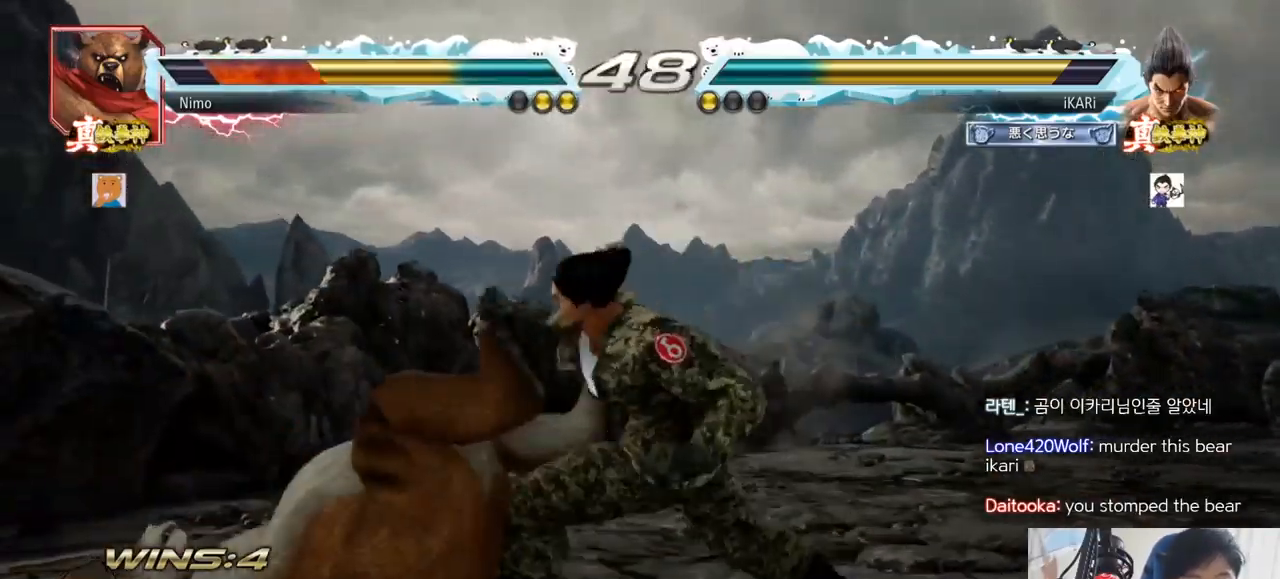
{"buttons": ["TRIANGLE"], "left_stick": "center", "events": [[67, "TRIANGLE", "down"], [117, "TRIANGLE", "up"], [150, "TRIANGLE", "down"], [200, "TRIANGLE", "up"], [234, "TRIANGLE", "down"], [284, "TRIANGLE", "up"], [334, "TRIANGLE", "down"], [401, "TRIANGLE", "up"], [434, "TRIANGLE", "down"], [434, "left_stick", "center"]]}
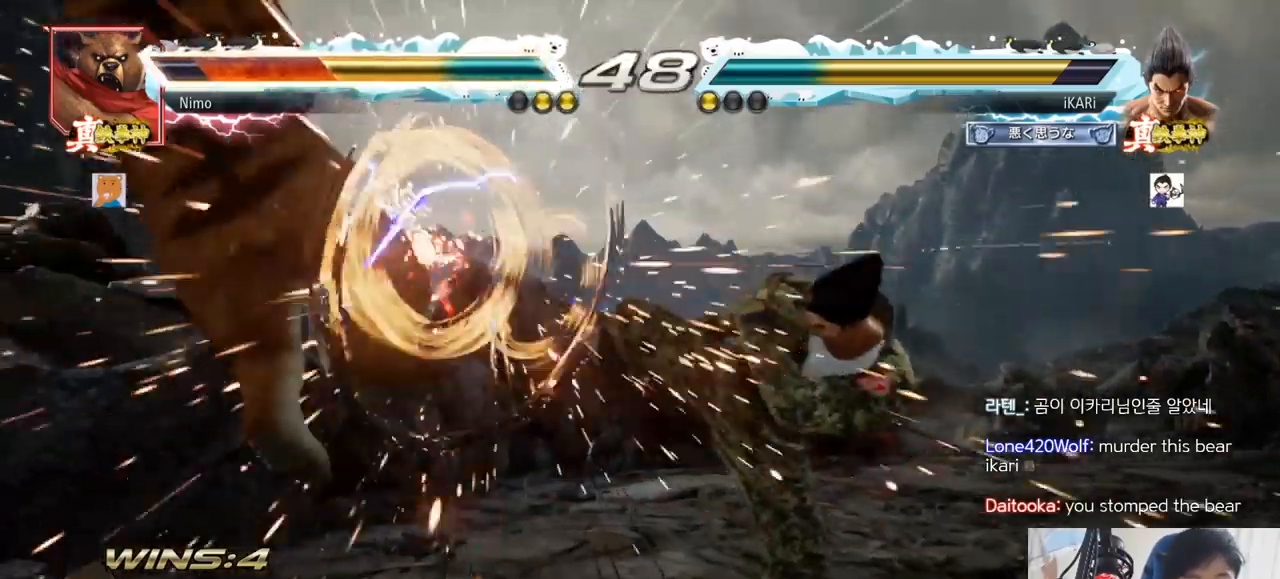
{"buttons": [], "left_stick": "left", "events": [[50, "TRIANGLE", "up"], [450, "left_stick", "left"]]}